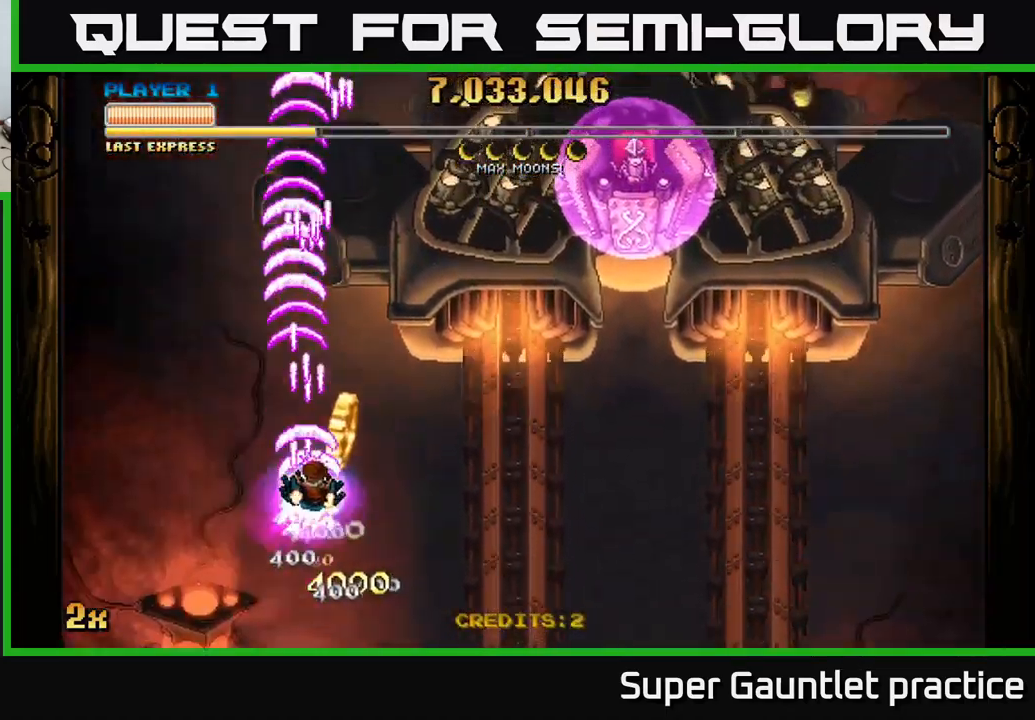
Gameplay with a controller (Xbox layout); each line is a JSON object with the inputs held at the frame after it. "events" lists button and stick changes between this image and that frame as [ms after this image, input, new state], when the widget could be followed in between. Not read: right_stick.
{"buttons": ["A"], "left_stick": "down-right", "events": [[67, "left_stick", "right"], [483, "left_stick", "down-right"]]}
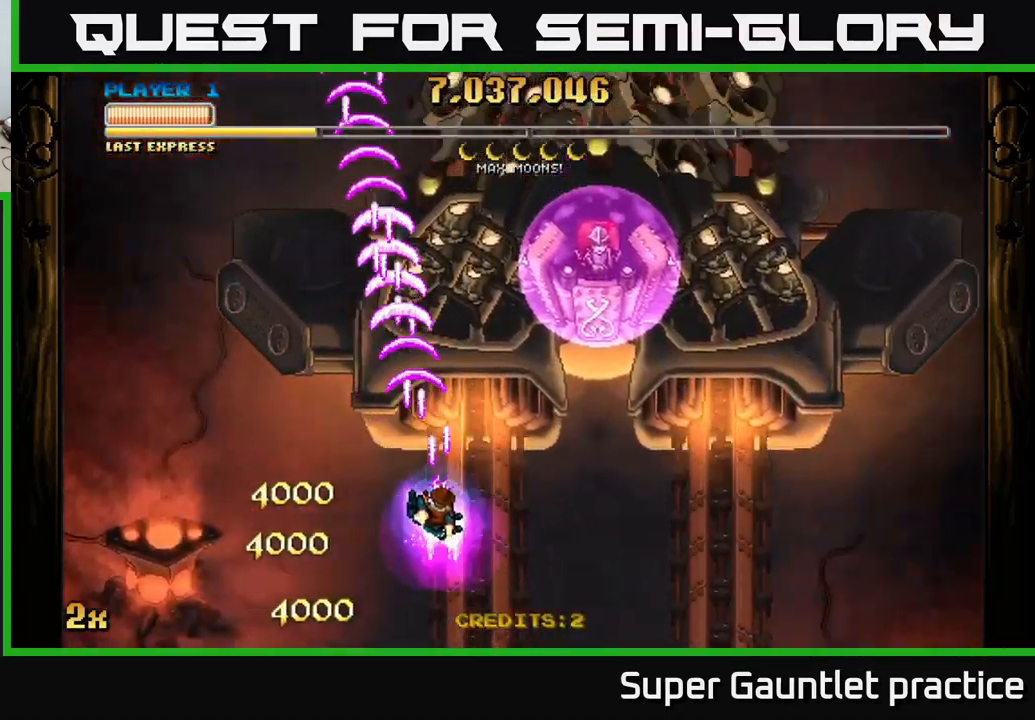
{"buttons": ["A"], "left_stick": "right", "events": [[283, "left_stick", "right"]]}
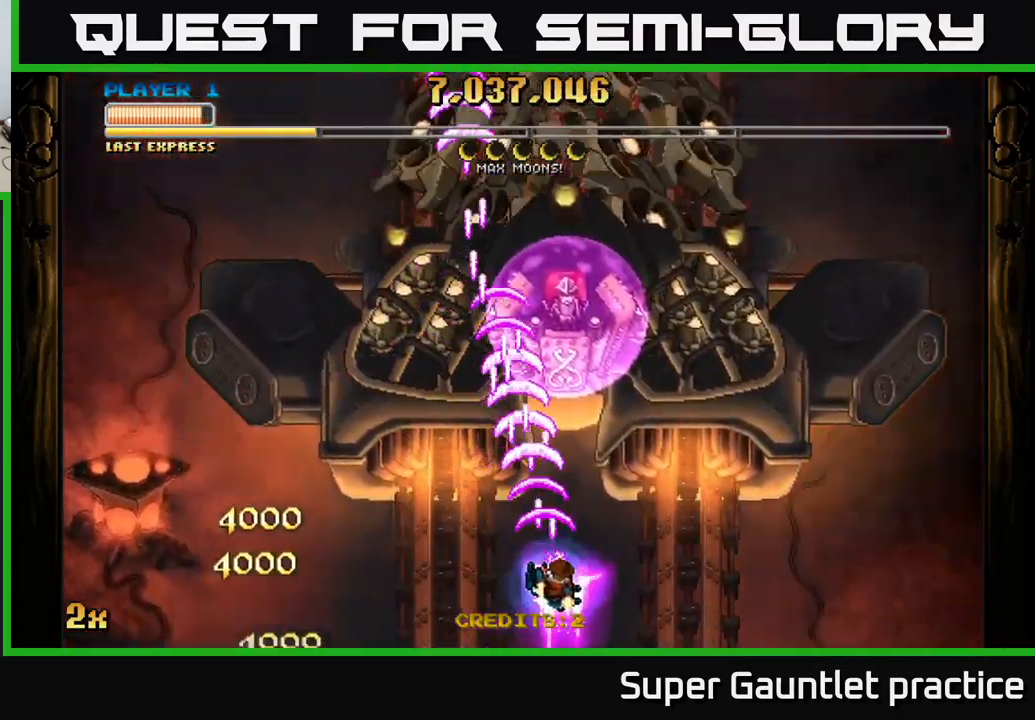
{"buttons": ["A"], "left_stick": "right", "events": []}
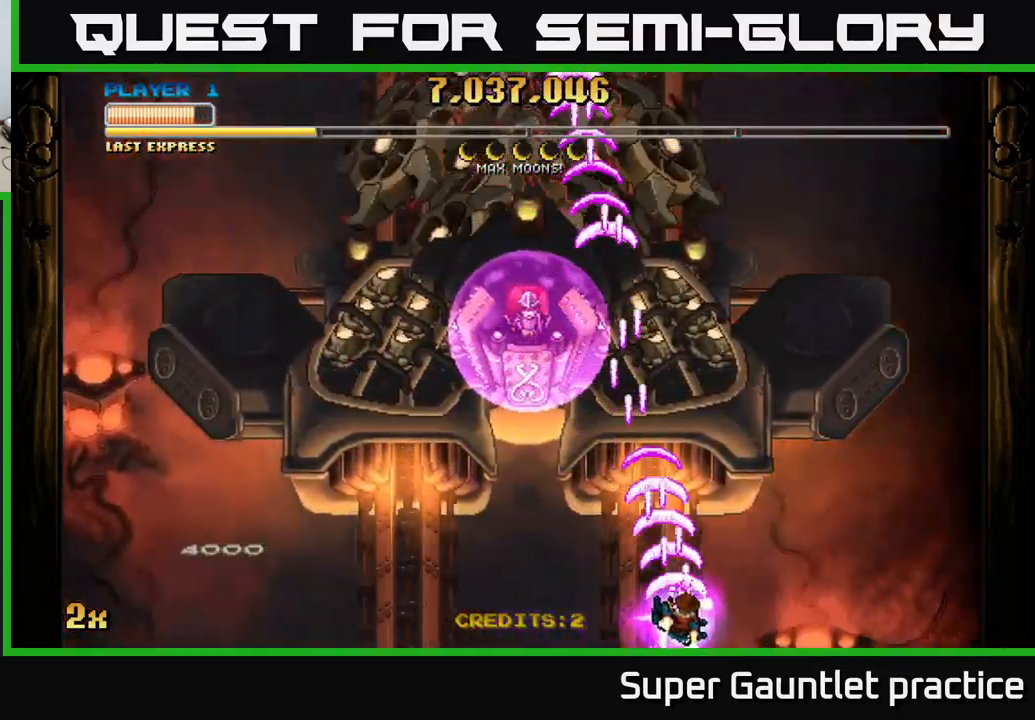
{"buttons": ["A", "X"], "left_stick": "up", "events": [[300, "left_stick", "up"], [417, "X", "down"]]}
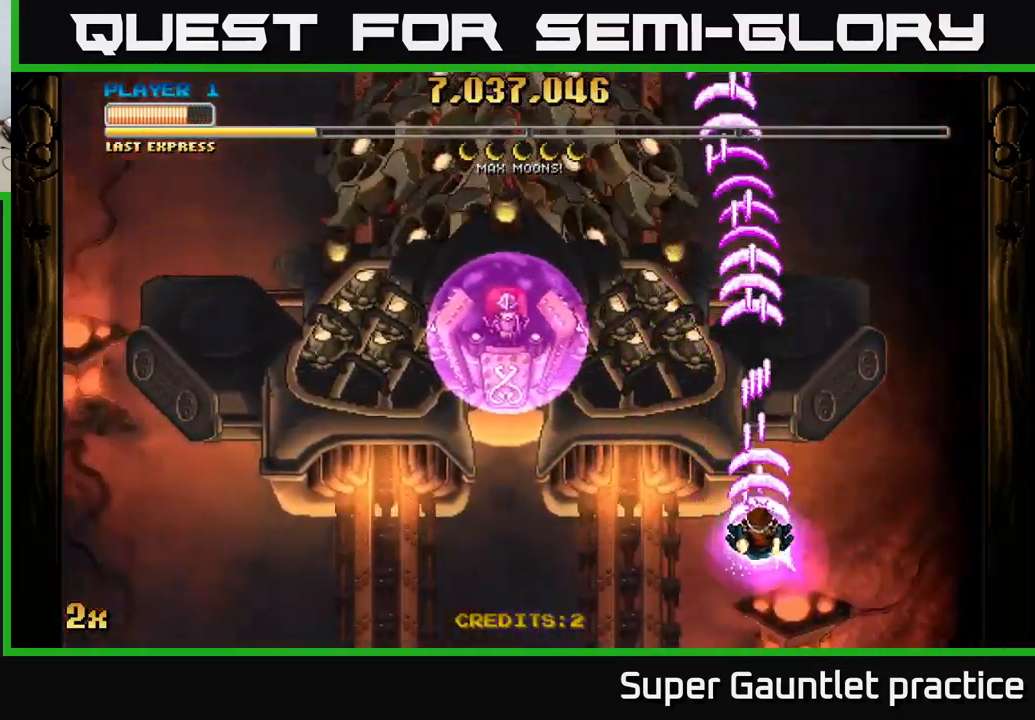
{"buttons": ["A"], "left_stick": "down", "events": [[17, "X", "up"], [299, "left_stick", "center"], [366, "left_stick", "down"]]}
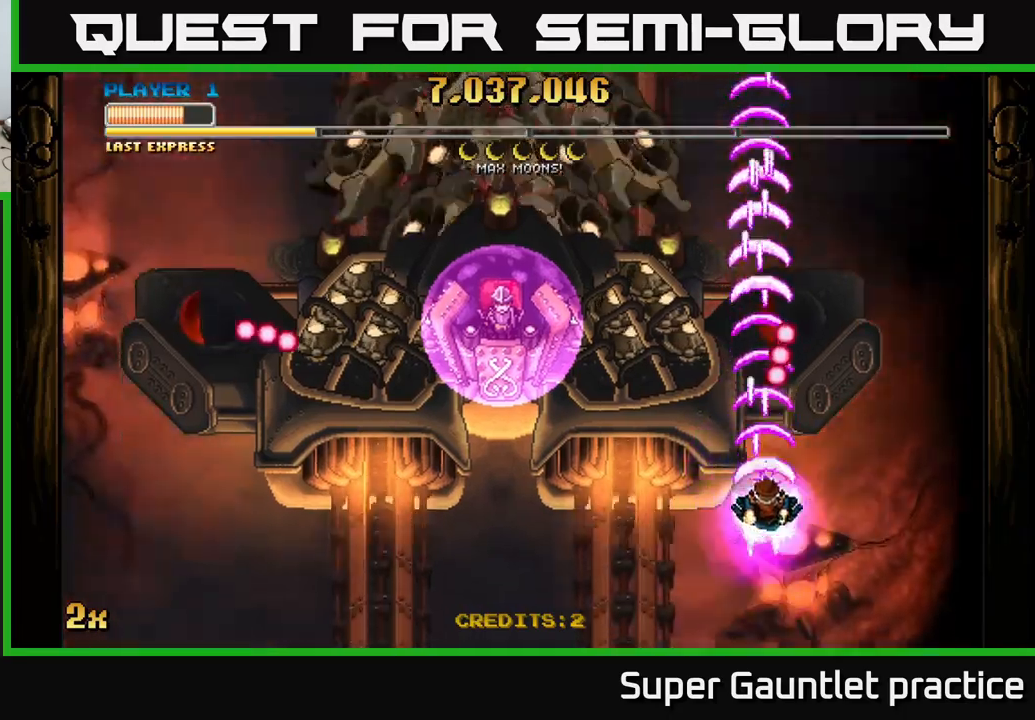
{"buttons": ["A"], "left_stick": "right", "events": [[100, "left_stick", "center"], [284, "left_stick", "down"], [500, "left_stick", "right"]]}
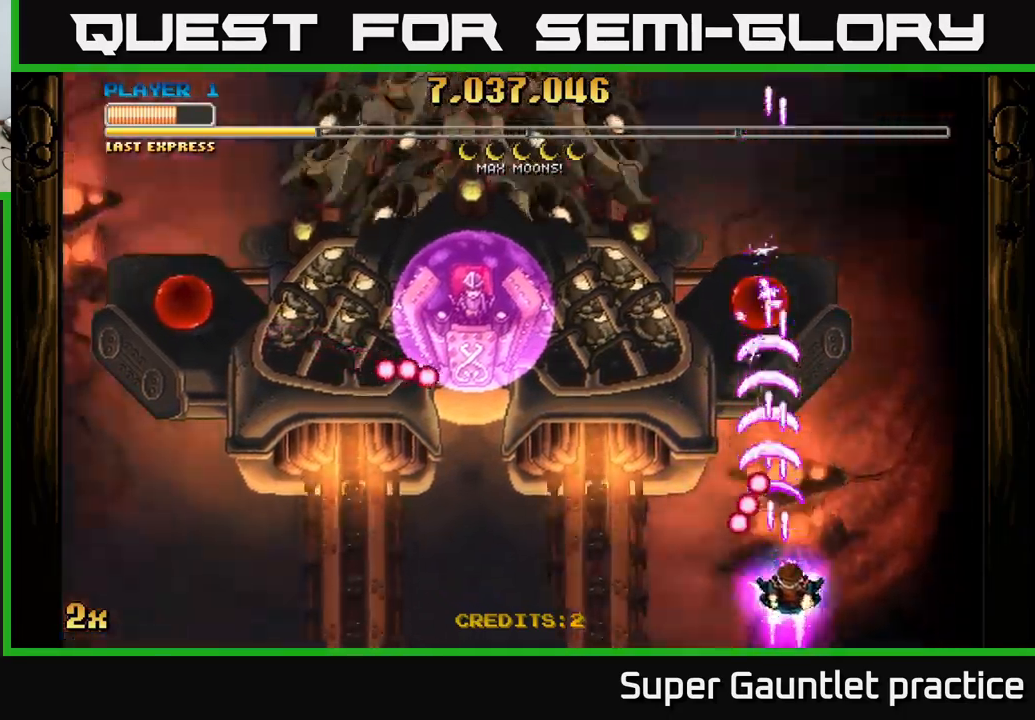
{"buttons": ["A"], "left_stick": "down-left", "events": [[134, "left_stick", "up"], [184, "left_stick", "up-left"], [367, "left_stick", "left"], [484, "left_stick", "down-left"]]}
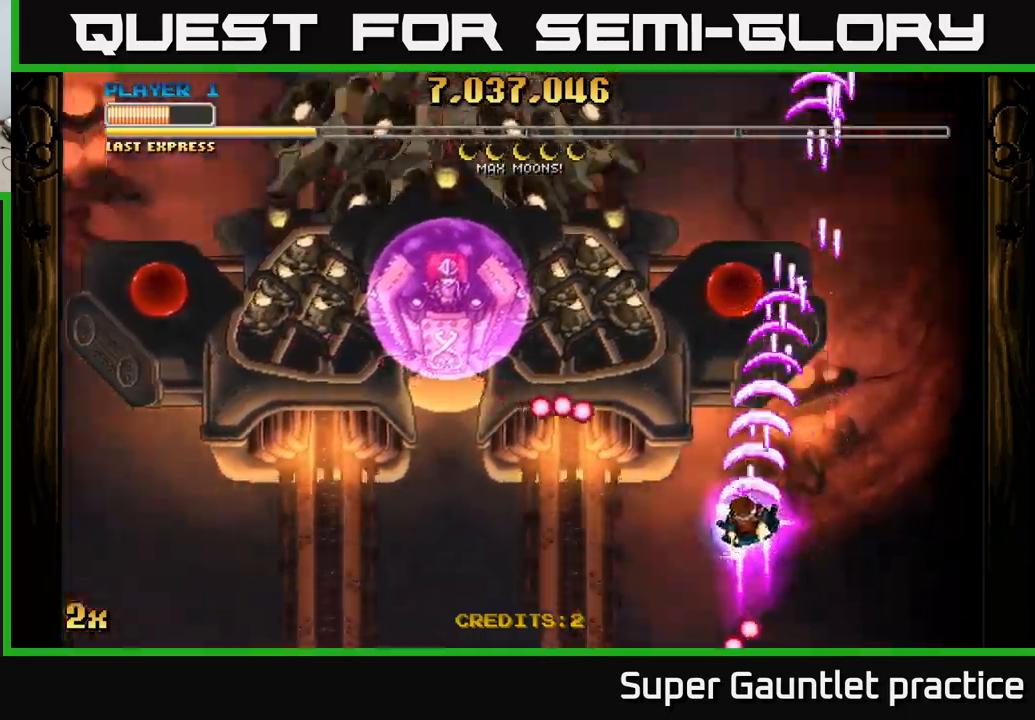
{"buttons": ["A"], "left_stick": "up", "events": [[100, "left_stick", "down"], [317, "left_stick", "left"], [484, "left_stick", "up"]]}
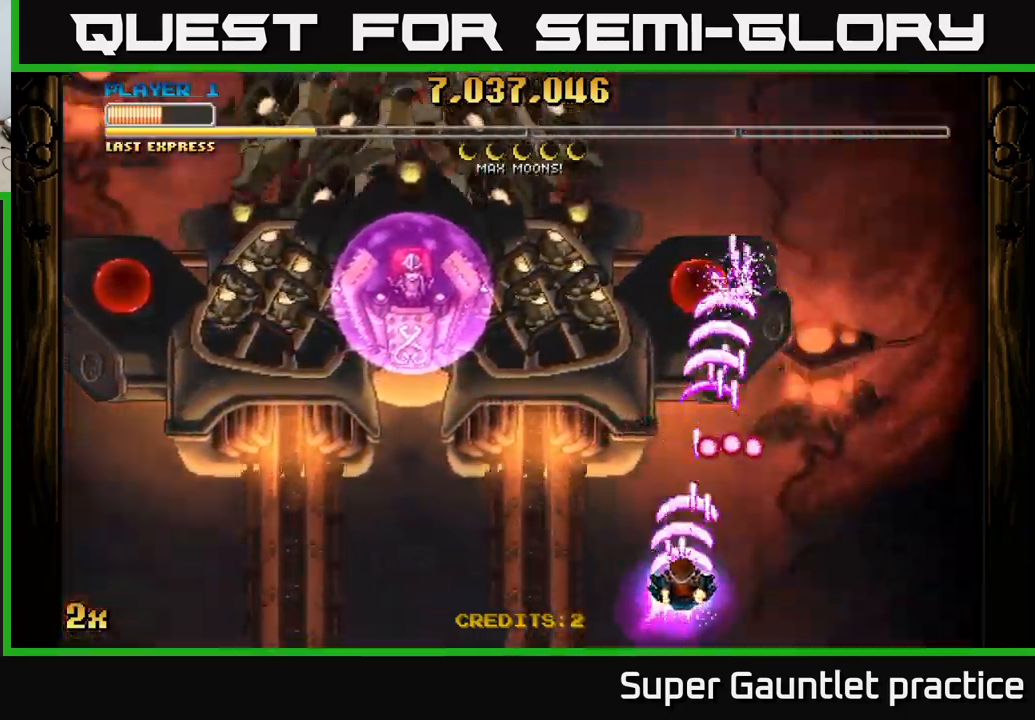
{"buttons": ["A", "X"], "left_stick": "up-left", "events": [[34, "left_stick", "center"], [334, "left_stick", "up-left"], [417, "X", "down"]]}
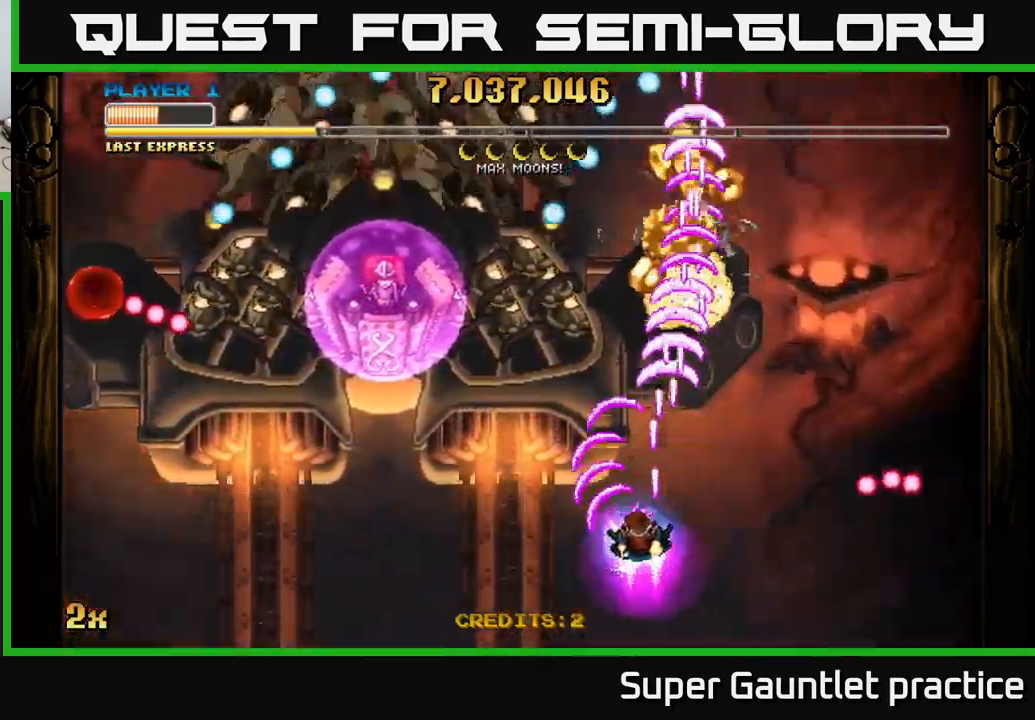
{"buttons": ["A"], "left_stick": "center", "events": [[50, "X", "up"], [84, "left_stick", "left"], [234, "left_stick", "down-left"], [484, "left_stick", "center"]]}
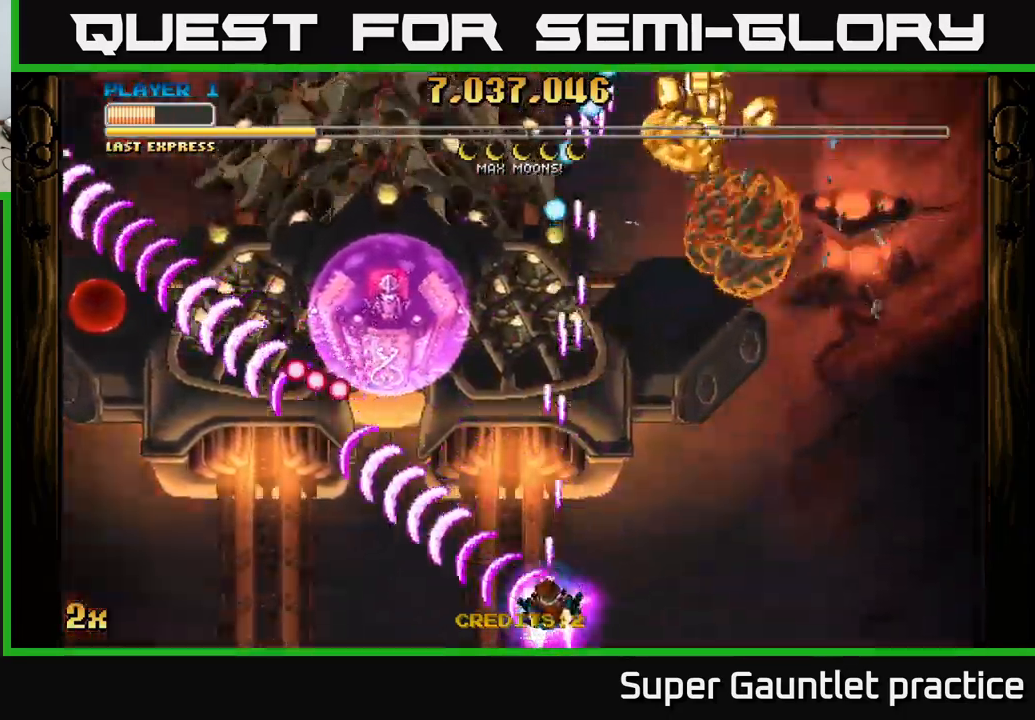
{"buttons": ["A"], "left_stick": "center", "events": []}
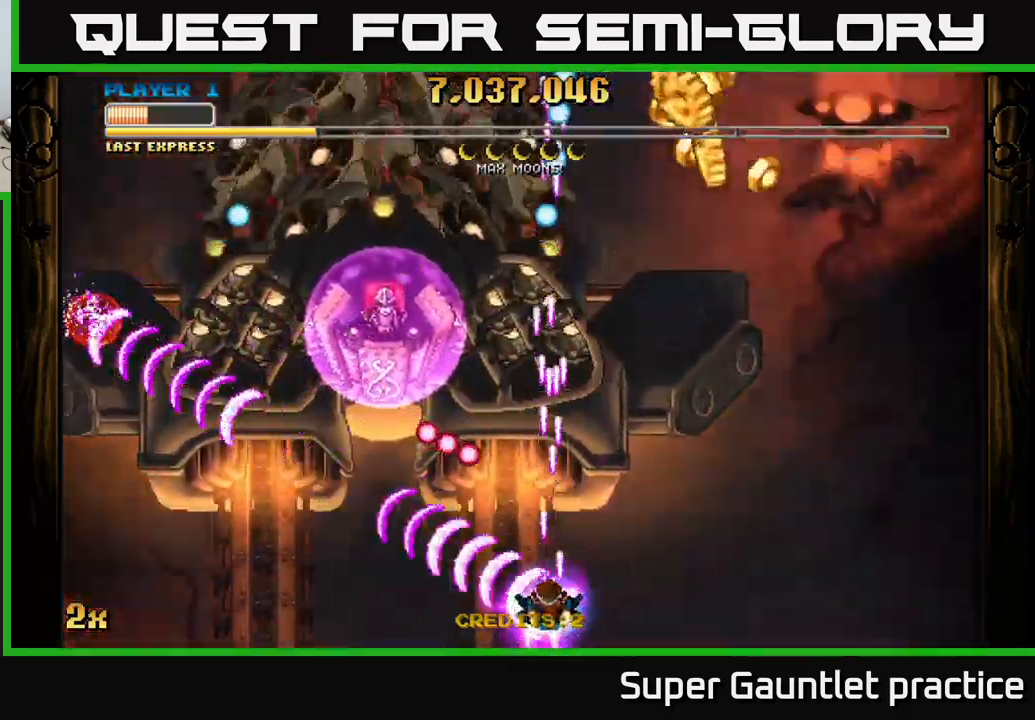
{"buttons": ["A"], "left_stick": "center", "events": []}
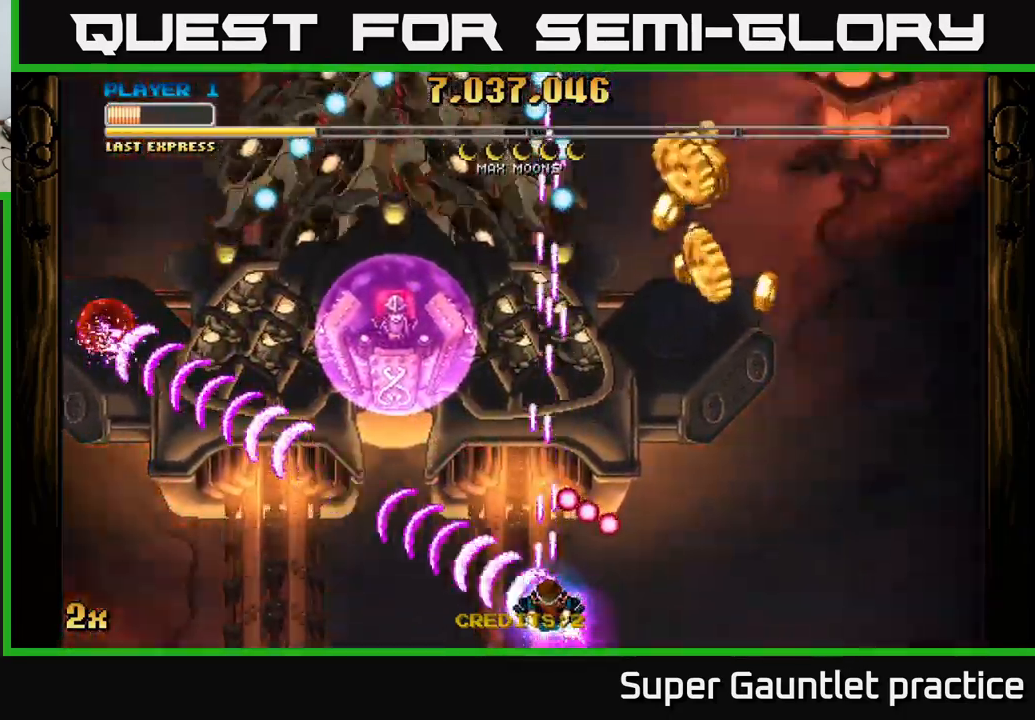
{"buttons": ["A"], "left_stick": "up-right", "events": [[417, "left_stick", "up-right"]]}
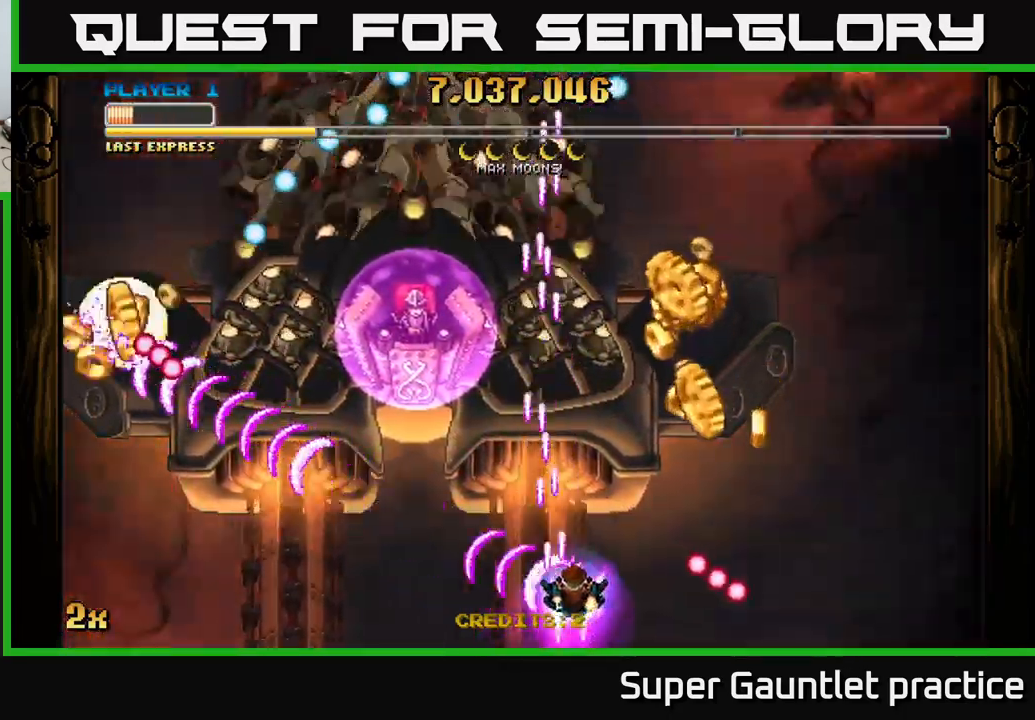
{"buttons": ["A"], "left_stick": "up", "events": [[184, "left_stick", "right"], [450, "left_stick", "up"]]}
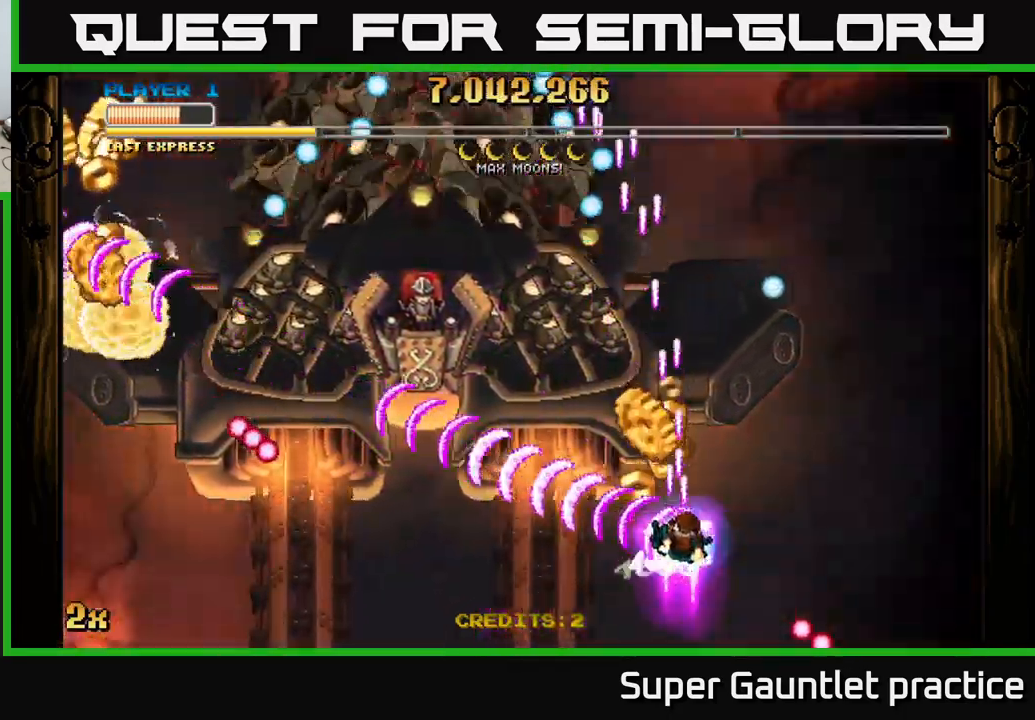
{"buttons": ["A", "X"], "left_stick": "up", "events": [[17, "left_stick", "up-left"], [150, "left_stick", "left"], [367, "left_stick", "up"], [401, "X", "down"]]}
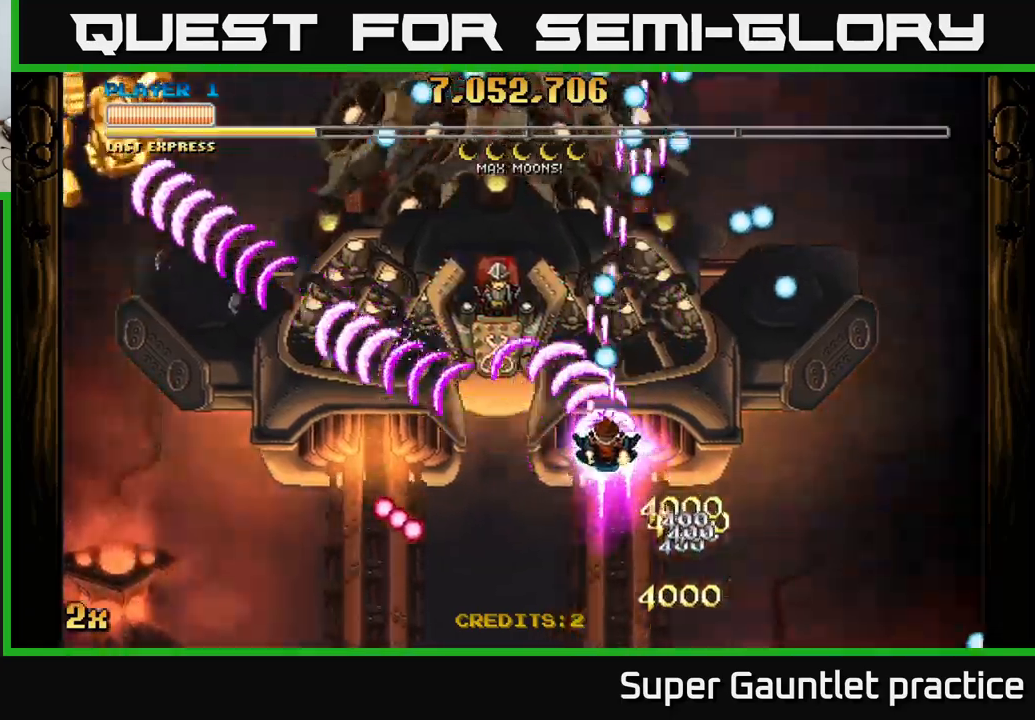
{"buttons": ["A"], "left_stick": "down-left", "events": [[33, "X", "up"], [83, "left_stick", "down-left"]]}
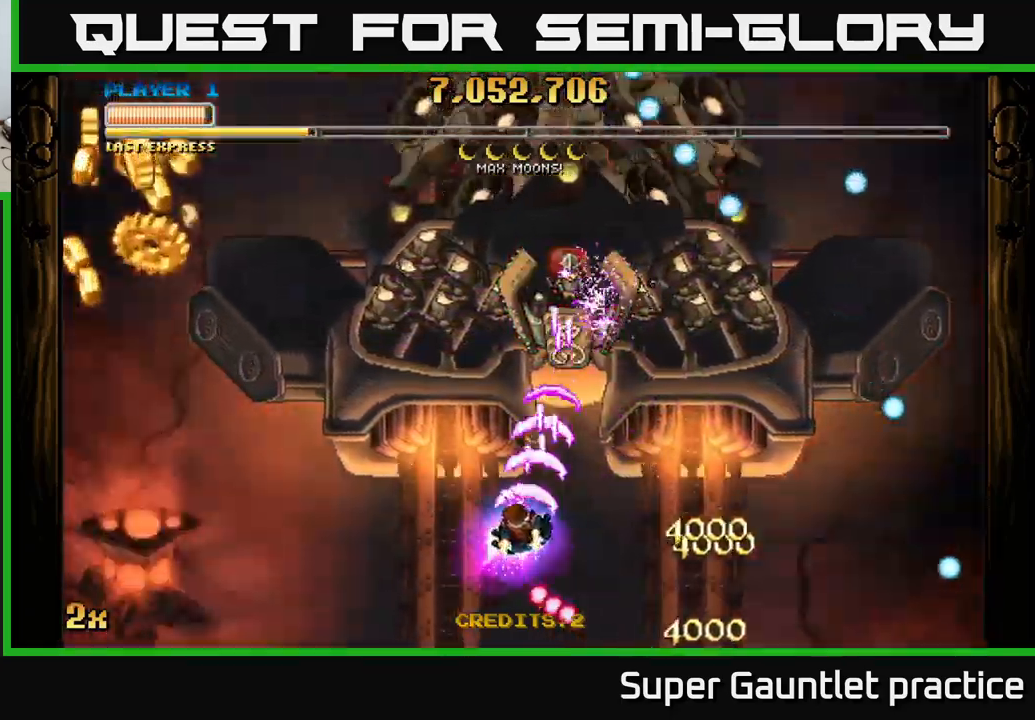
{"buttons": ["A"], "left_stick": "up-right", "events": [[366, "left_stick", "up-right"], [383, "X", "down"], [466, "X", "up"]]}
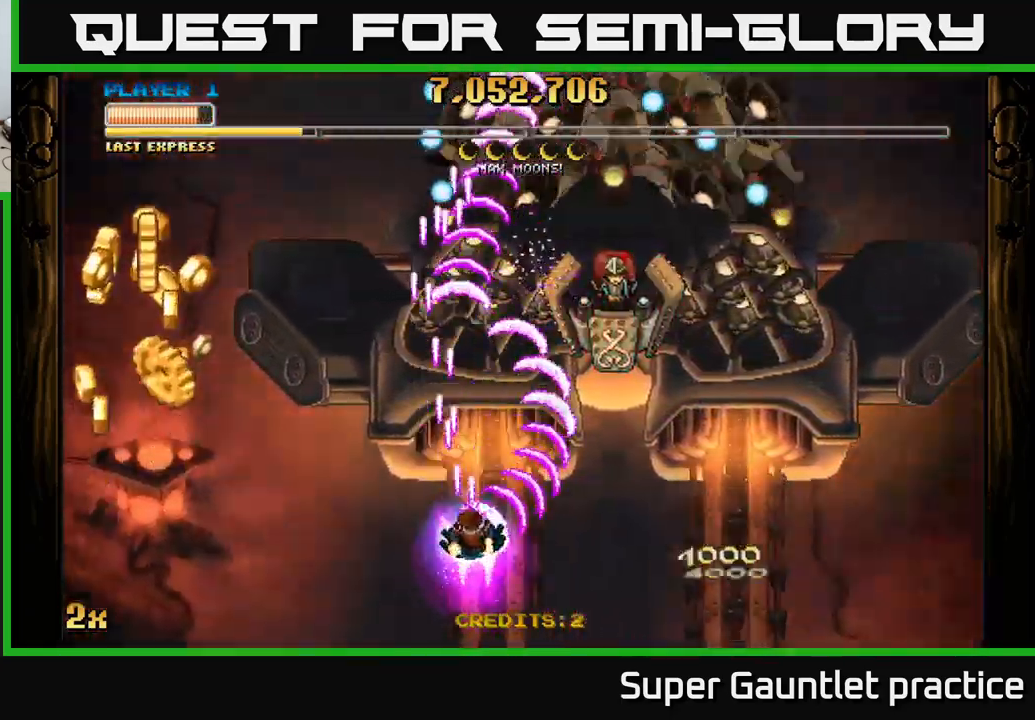
{"buttons": ["A"], "left_stick": "left", "events": [[16, "left_stick", "left"]]}
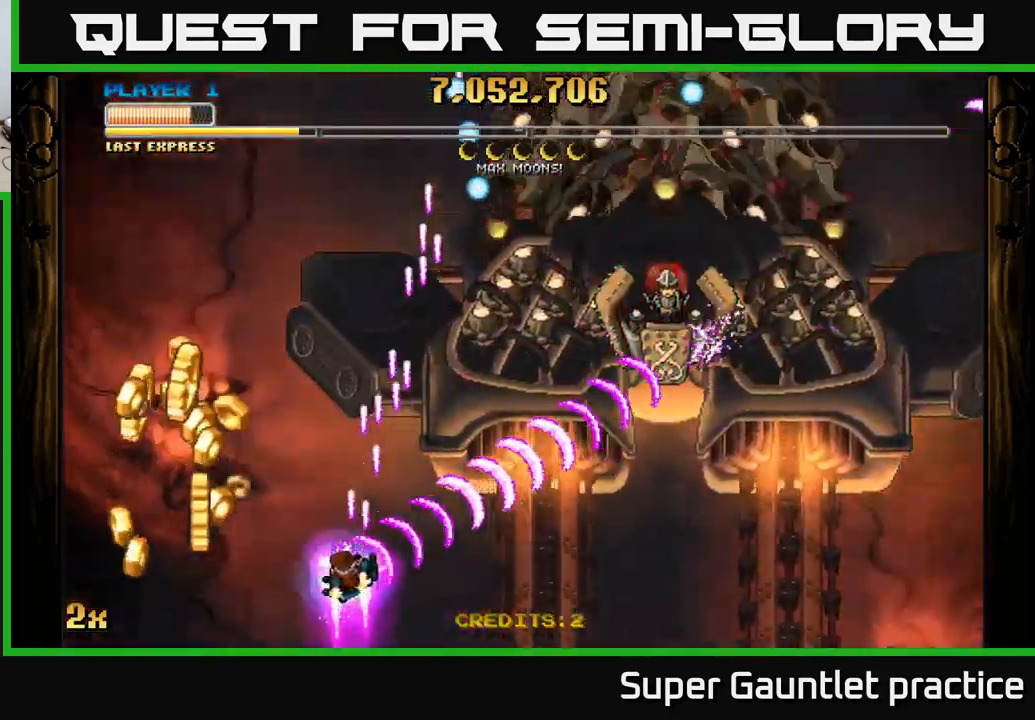
{"buttons": ["A"], "left_stick": "up-right", "events": [[383, "left_stick", "up-left"], [500, "left_stick", "up-right"]]}
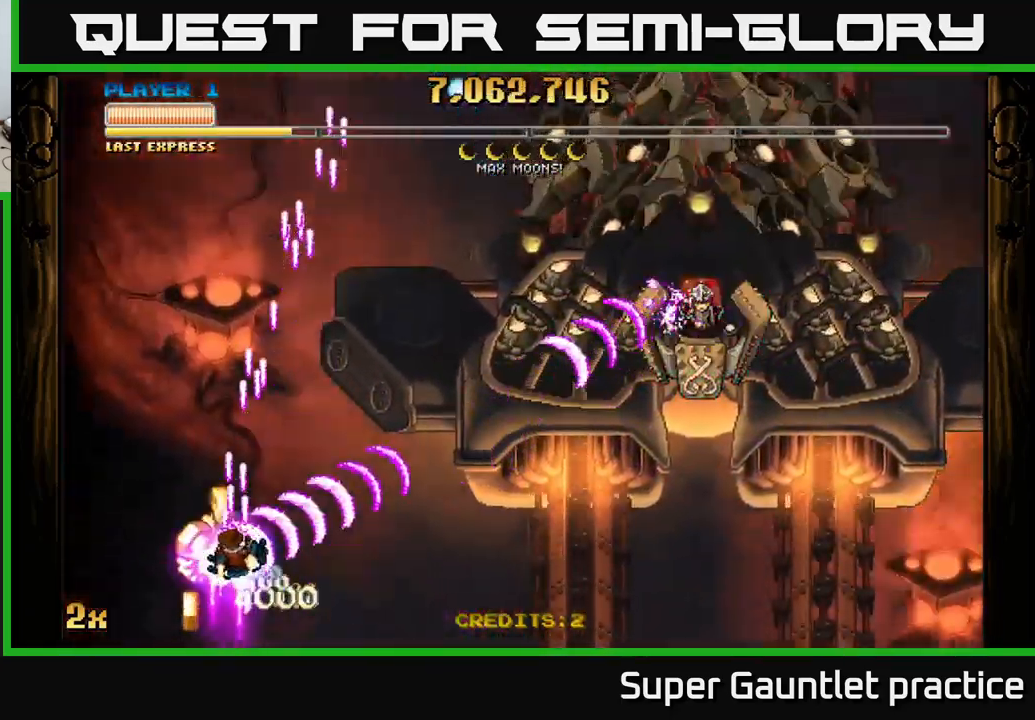
{"buttons": ["A"], "left_stick": "right", "events": [[50, "left_stick", "right"]]}
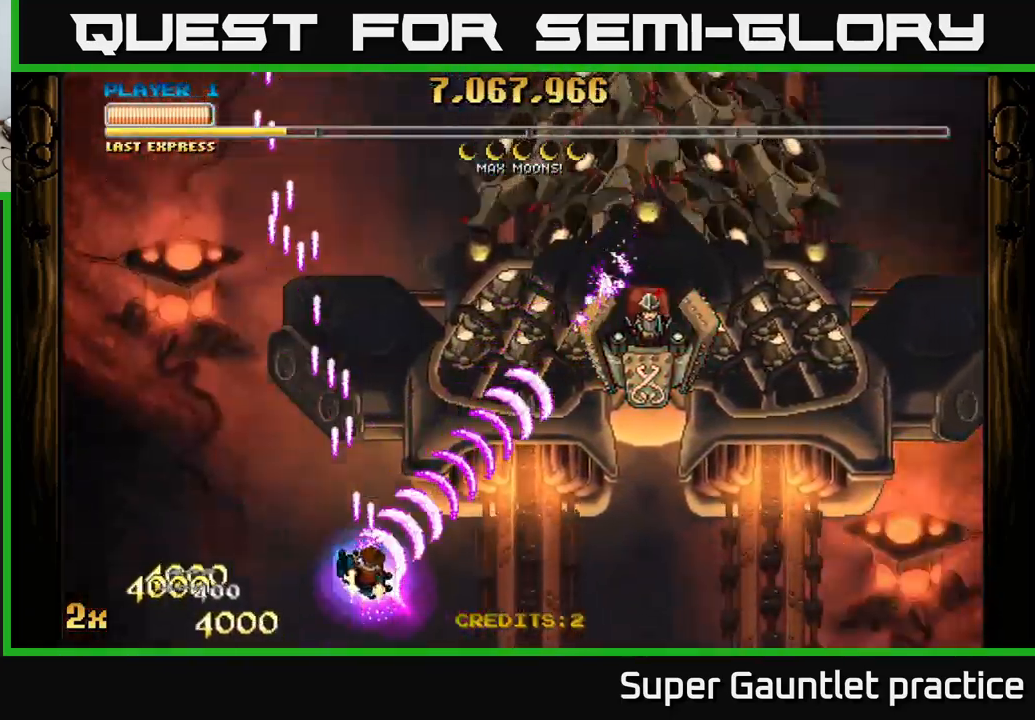
{"buttons": ["A"], "left_stick": "right", "events": []}
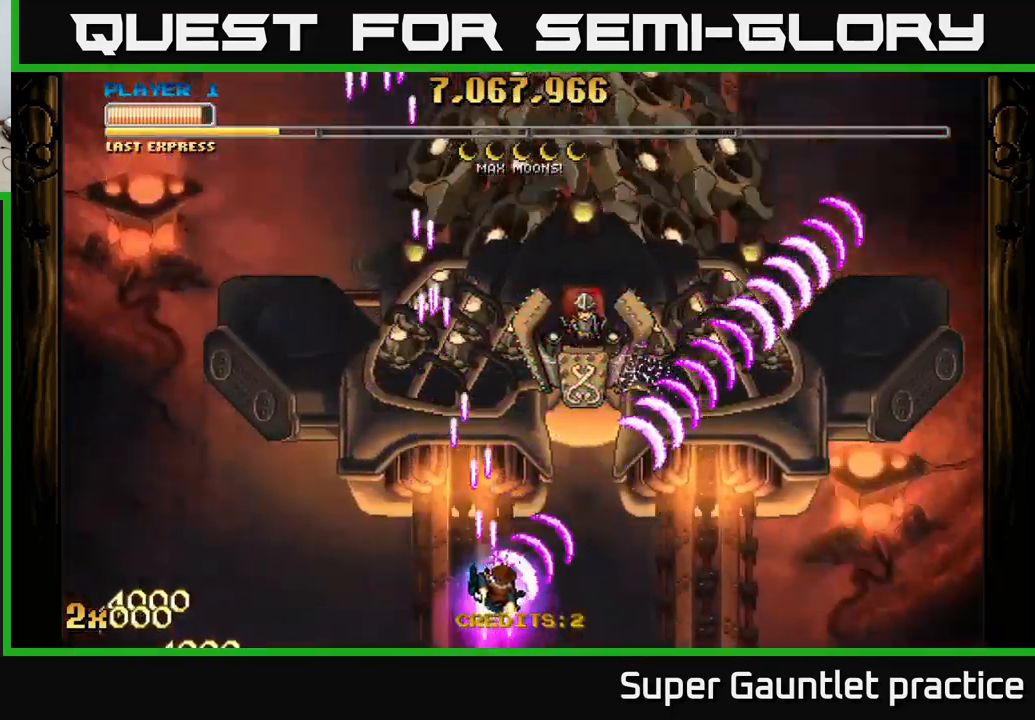
{"buttons": ["A"], "left_stick": "right", "events": [[83, "left_stick", "up"], [100, "X", "down"], [350, "X", "up"], [500, "left_stick", "right"]]}
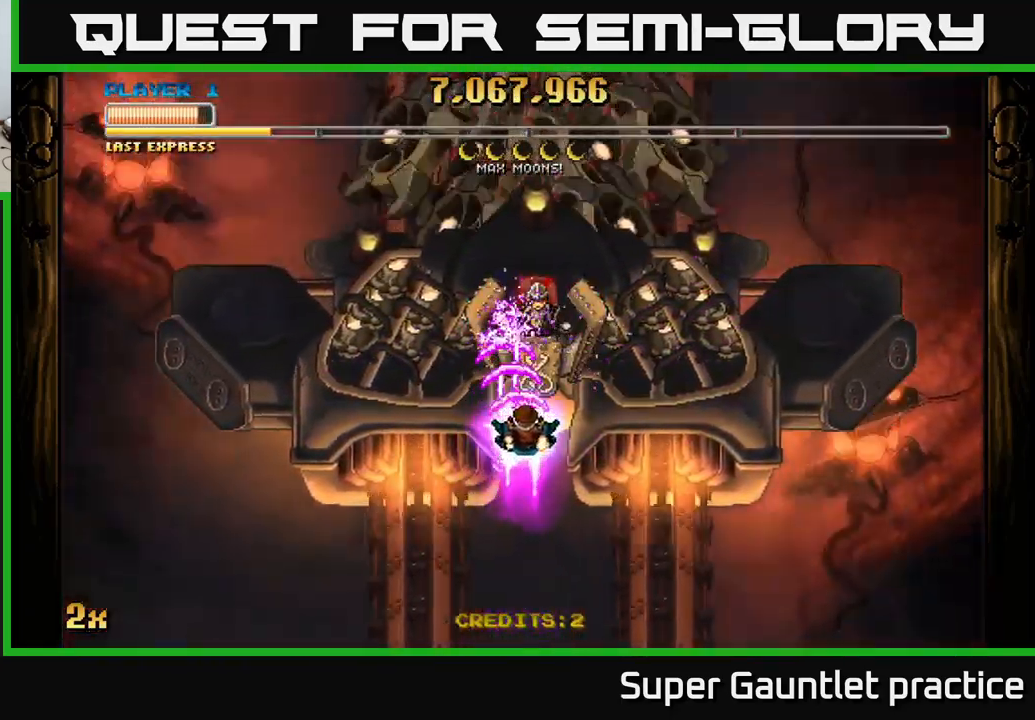
{"buttons": ["A"], "left_stick": "up-left", "events": [[16, "left_stick", "up"], [50, "left_stick", "down"], [400, "left_stick", "up-left"]]}
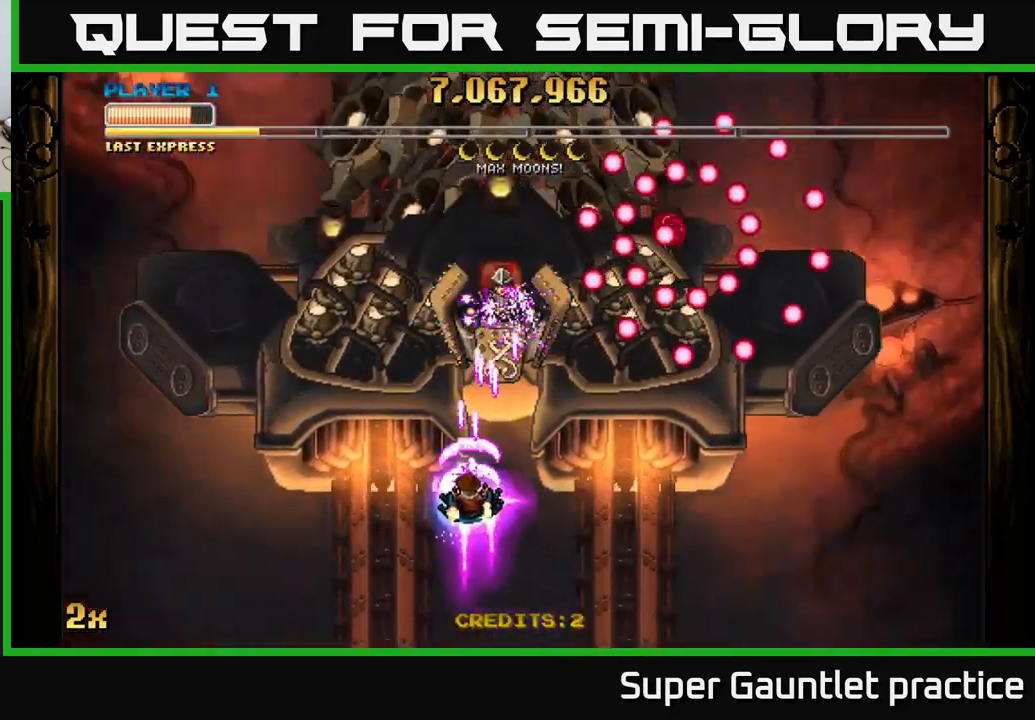
{"buttons": ["A"], "left_stick": "center", "events": [[66, "left_stick", "center"], [350, "left_stick", "up-left"], [483, "left_stick", "center"]]}
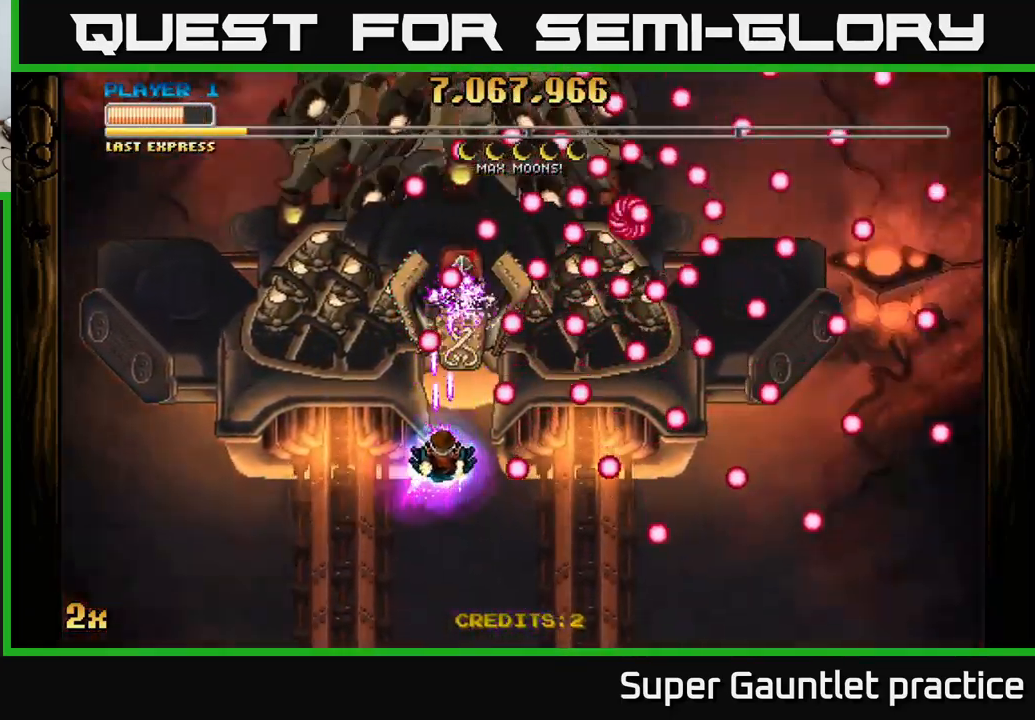
{"buttons": ["A"], "left_stick": "down", "events": [[66, "left_stick", "down"], [183, "left_stick", "center"], [467, "left_stick", "down"]]}
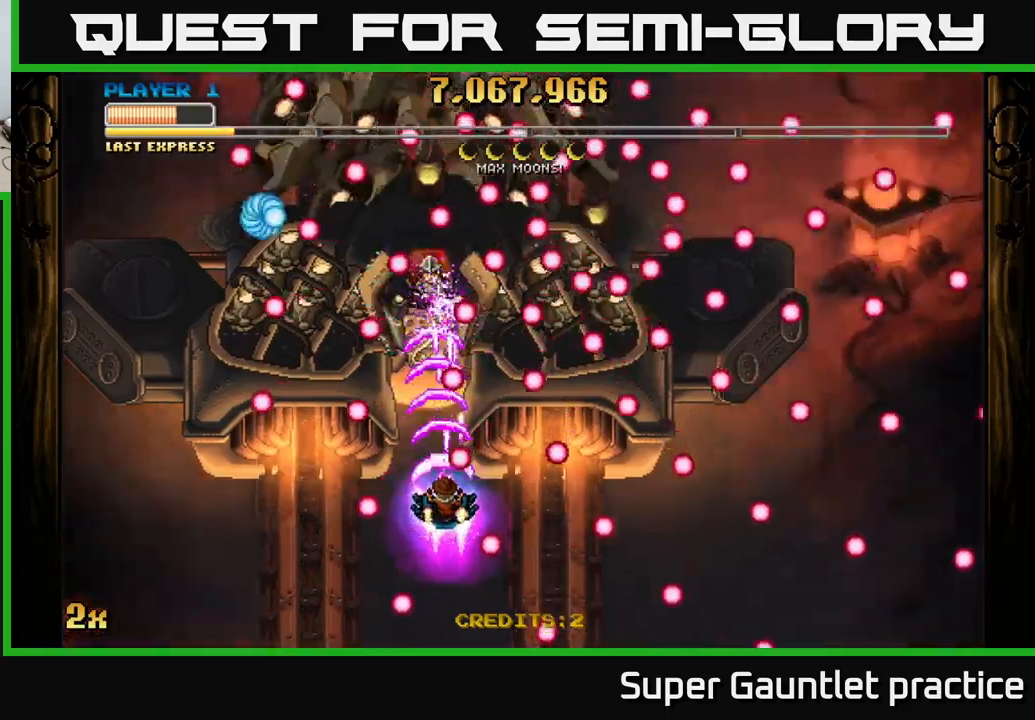
{"buttons": ["A"], "left_stick": "up-left", "events": [[50, "left_stick", "center"], [333, "left_stick", "down-right"], [483, "left_stick", "up-left"]]}
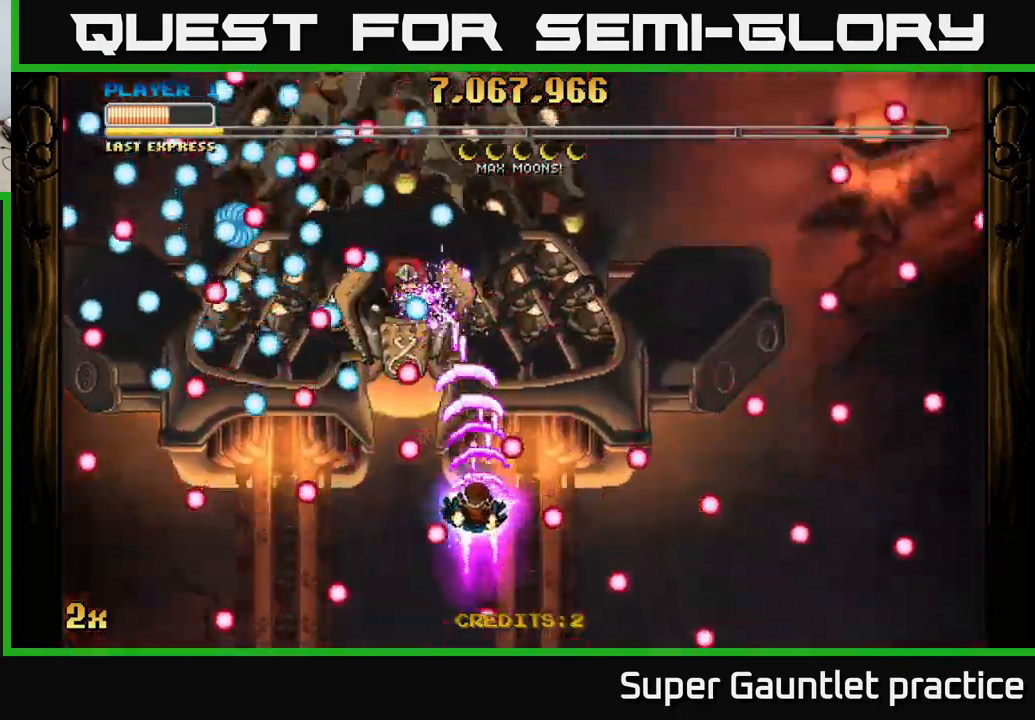
{"buttons": ["A"], "left_stick": "center", "events": [[167, "left_stick", "center"], [317, "left_stick", "right"], [483, "left_stick", "center"]]}
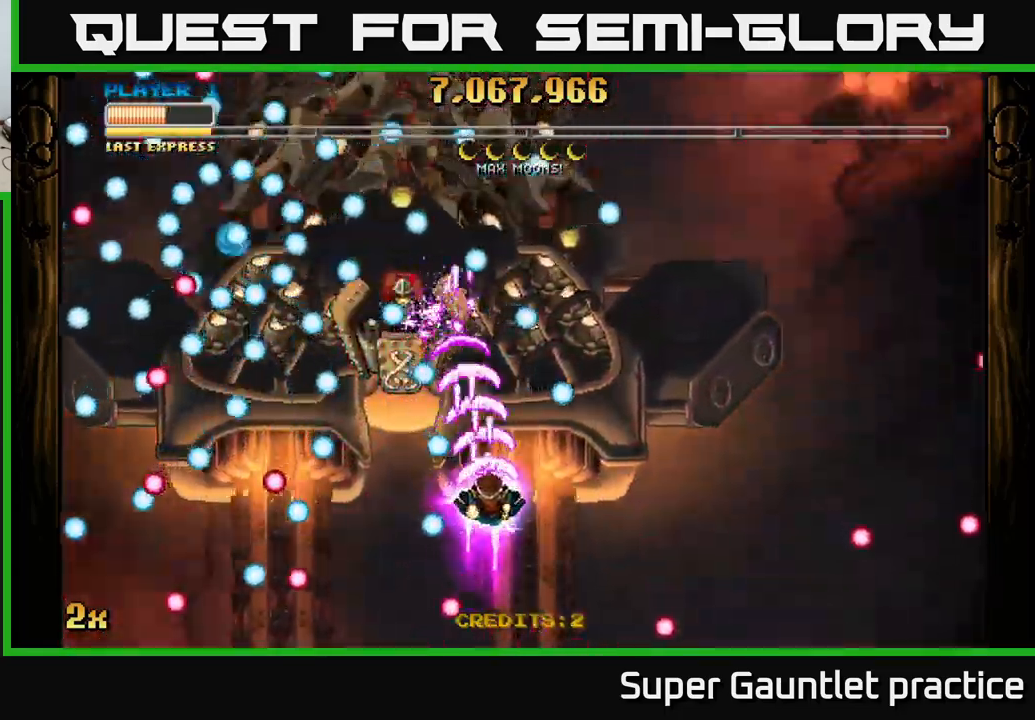
{"buttons": ["A"], "left_stick": "right", "events": [[83, "left_stick", "down-left"], [300, "left_stick", "center"], [400, "left_stick", "right"]]}
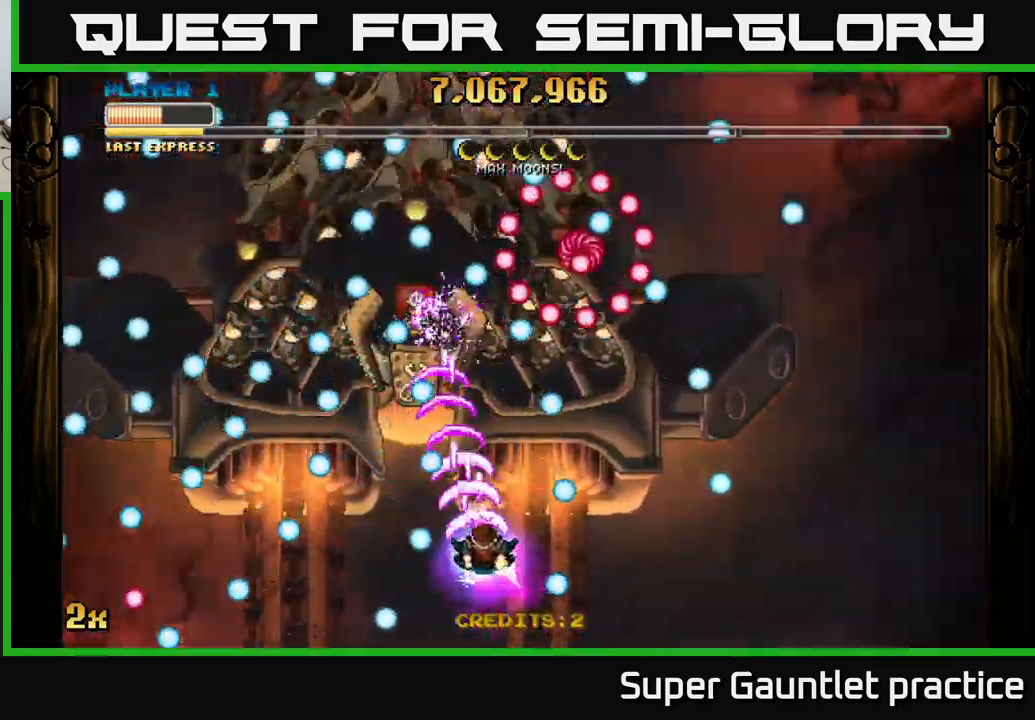
{"buttons": ["A"], "left_stick": "up-left", "events": [[33, "left_stick", "down-left"], [150, "left_stick", "center"], [350, "left_stick", "right"], [467, "left_stick", "up-left"]]}
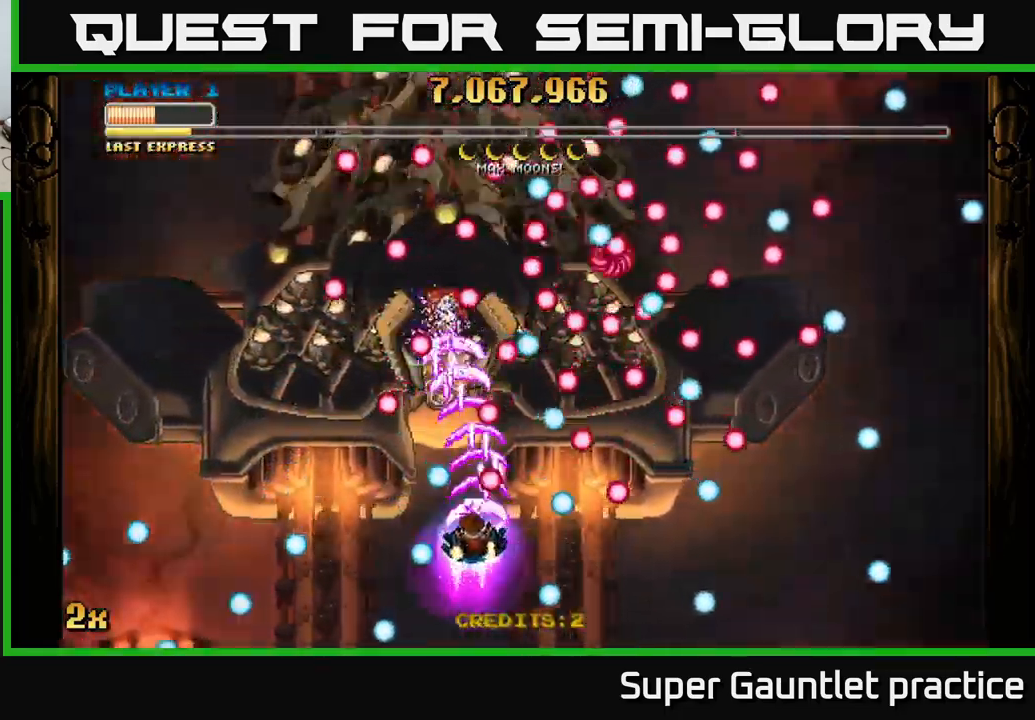
{"buttons": ["A"], "left_stick": "center", "events": [[67, "left_stick", "down-left"], [317, "left_stick", "up-left"], [467, "left_stick", "center"]]}
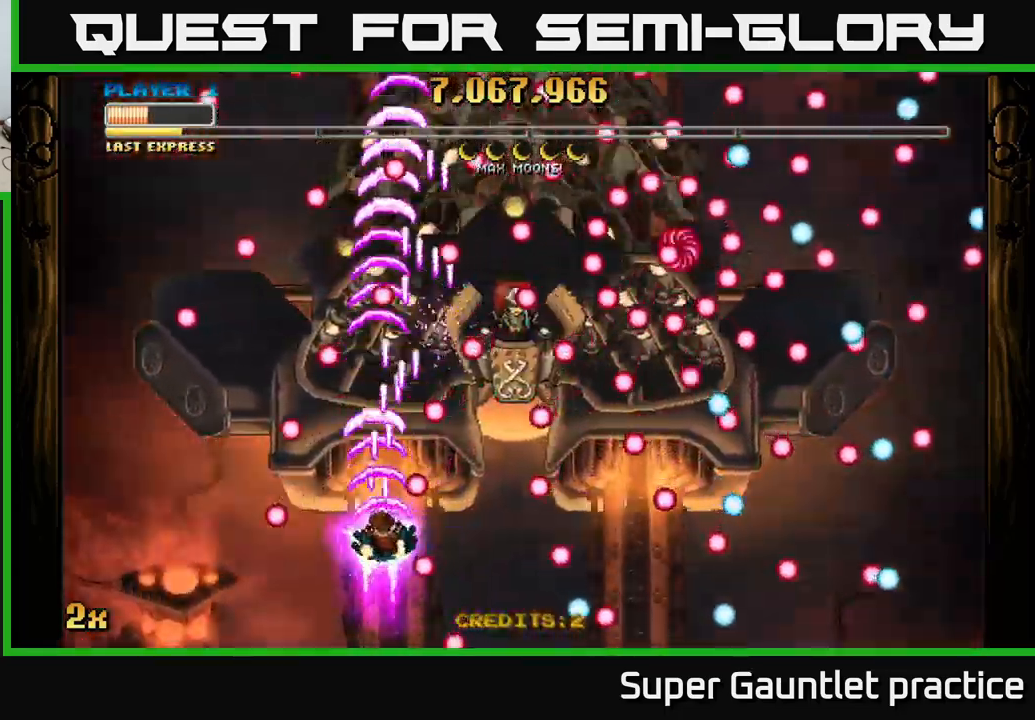
{"buttons": ["A"], "left_stick": "down-right", "events": [[50, "left_stick", "down-right"], [233, "left_stick", "up-left"], [350, "left_stick", "down-right"]]}